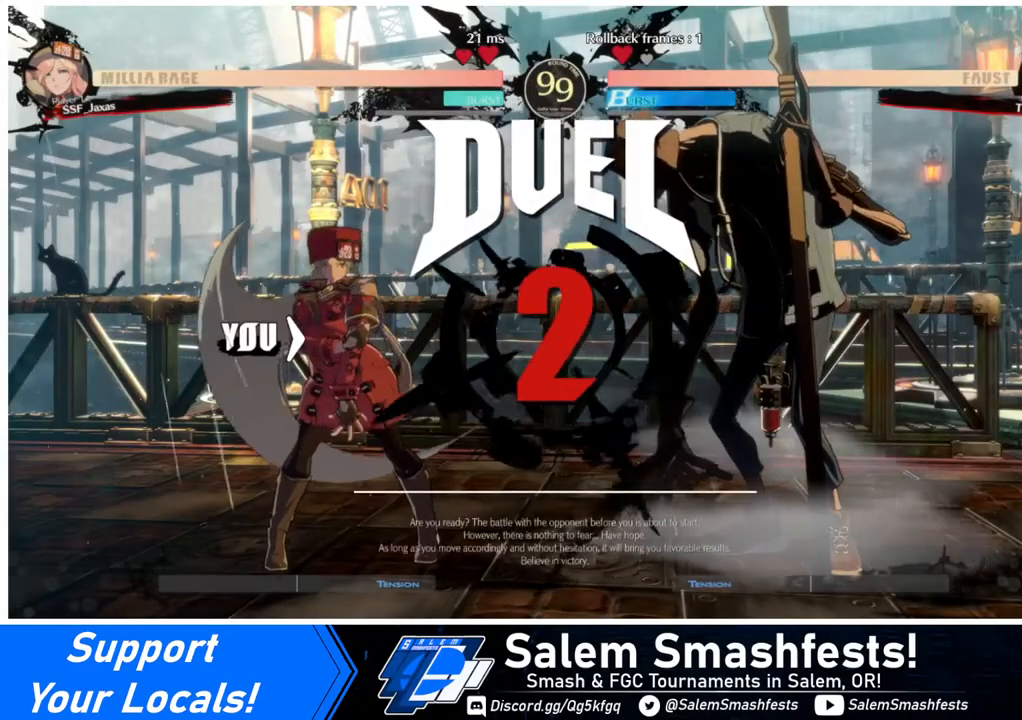
Gameplay with a controller (arcade stick); each line is a JSON object with the inputs held at the frame after it. "events" lists button and stick changes between this image and that frame as [ms after this image, input, new state], when the widget could be followed in between. Not read: L3 R3.
{"buttons": ["DPAD_LEFT"], "events": [[120, "DPAD_DOWN", "down"], [120, "DPAD_LEFT", "up"], [360, "DPAD_DOWN", "up"], [360, "DPAD_LEFT", "down"]]}
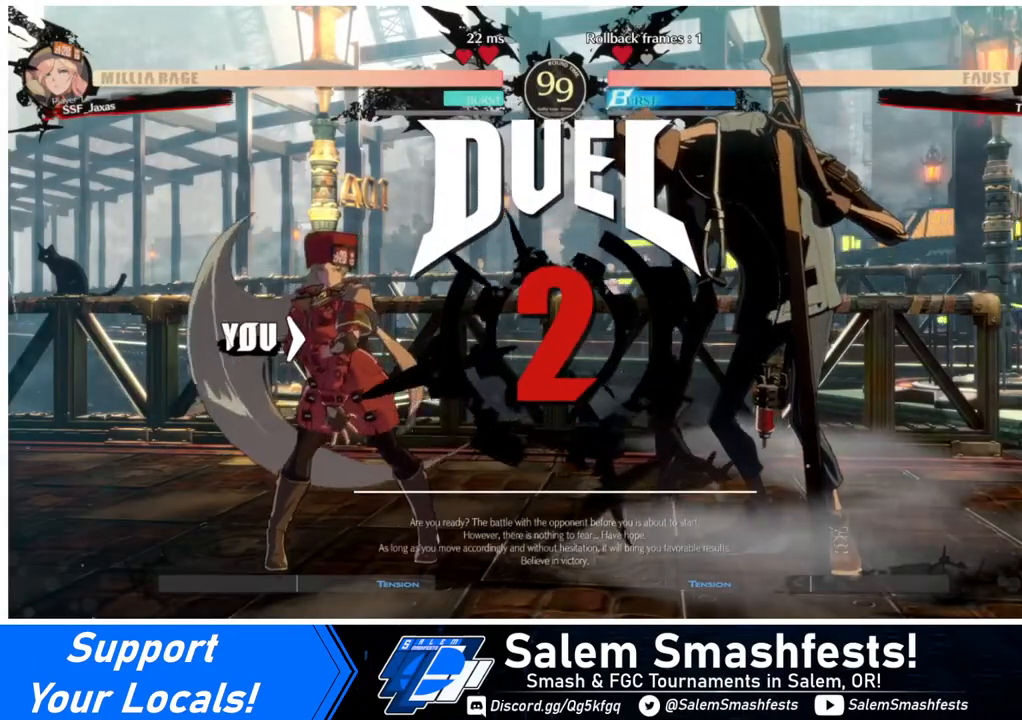
{"buttons": [], "events": [[40, "DPAD_DOWN", "down"], [440, "DPAD_DOWN", "up"], [440, "DPAD_LEFT", "up"]]}
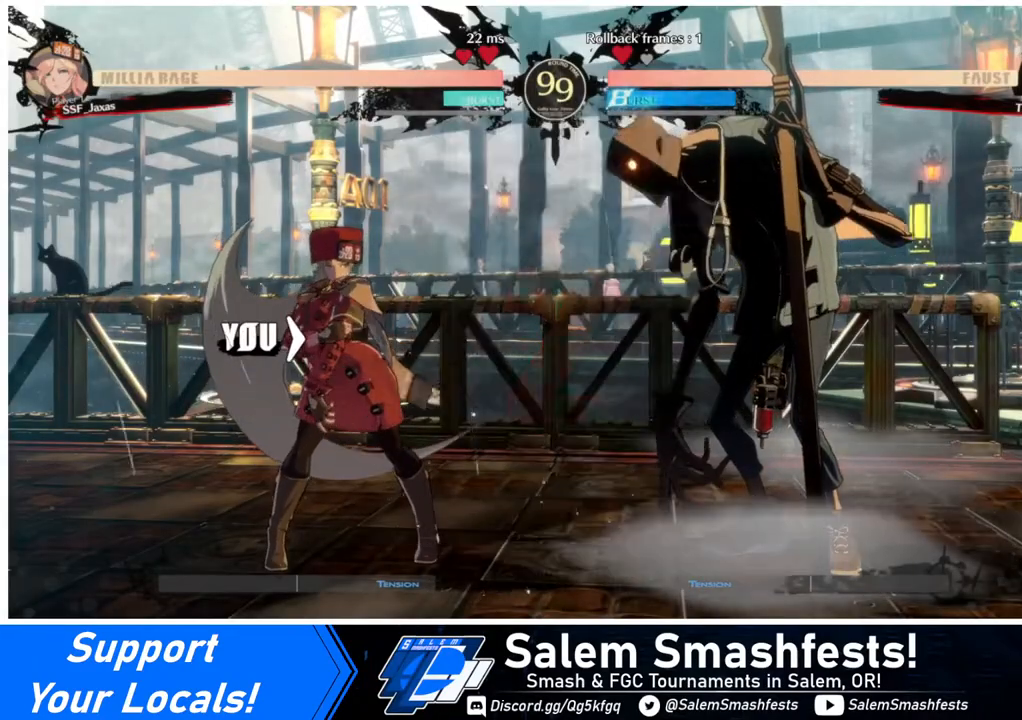
{"buttons": [], "events": []}
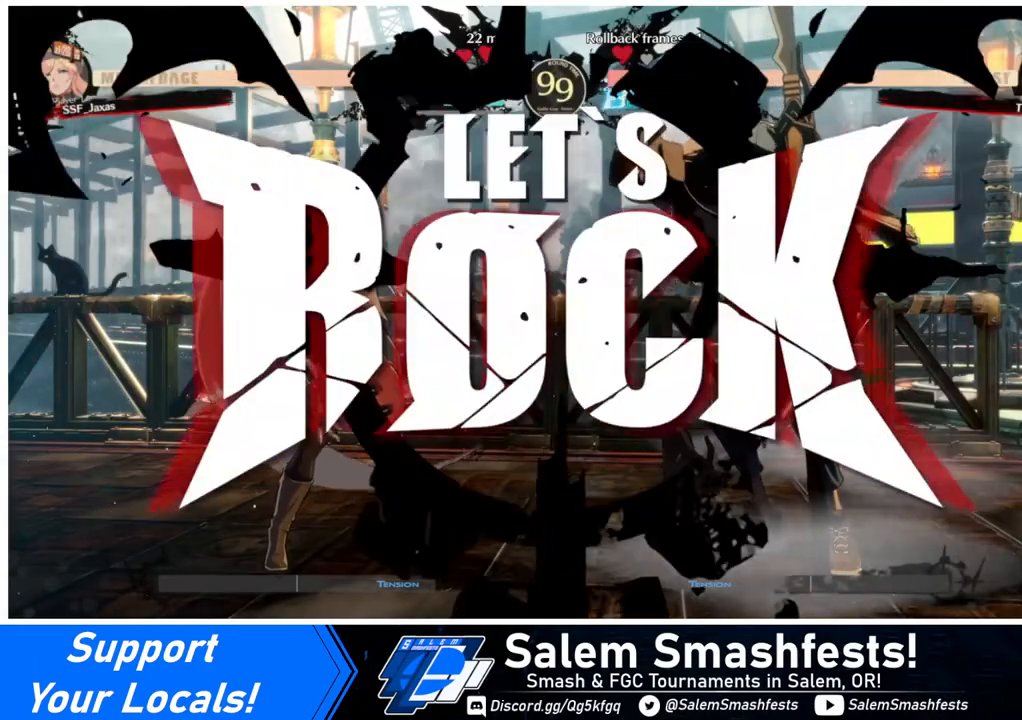
{"buttons": [], "events": [[280, "TRIANGLE", "down"], [400, "TRIANGLE", "up"]]}
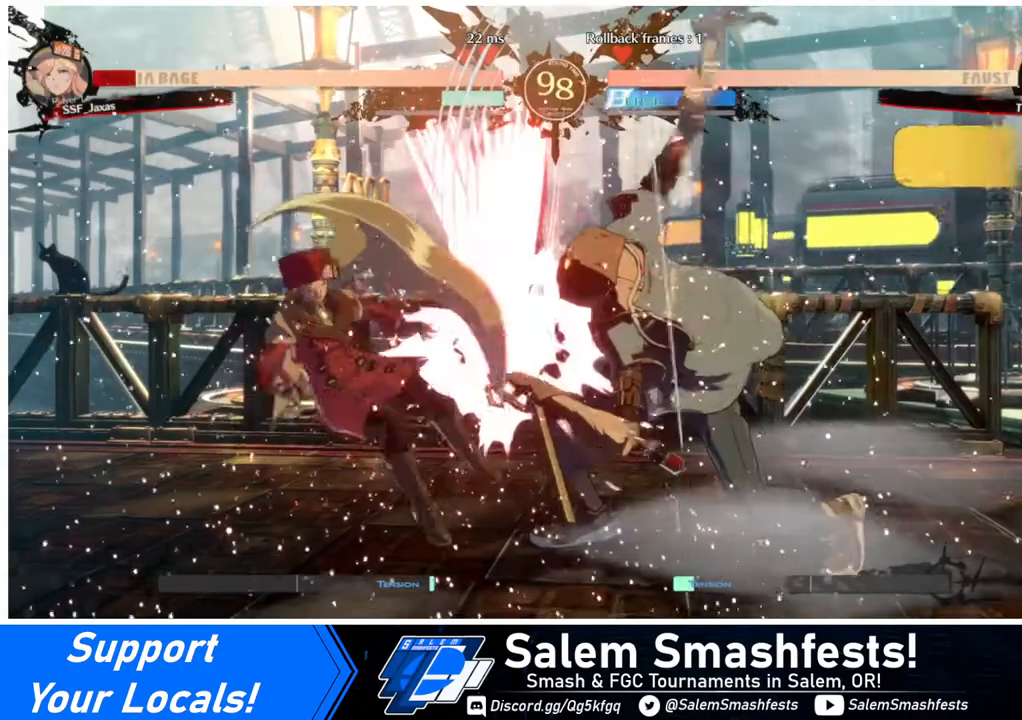
{"buttons": ["DPAD_LEFT"], "events": [[400, "DPAD_LEFT", "down"]]}
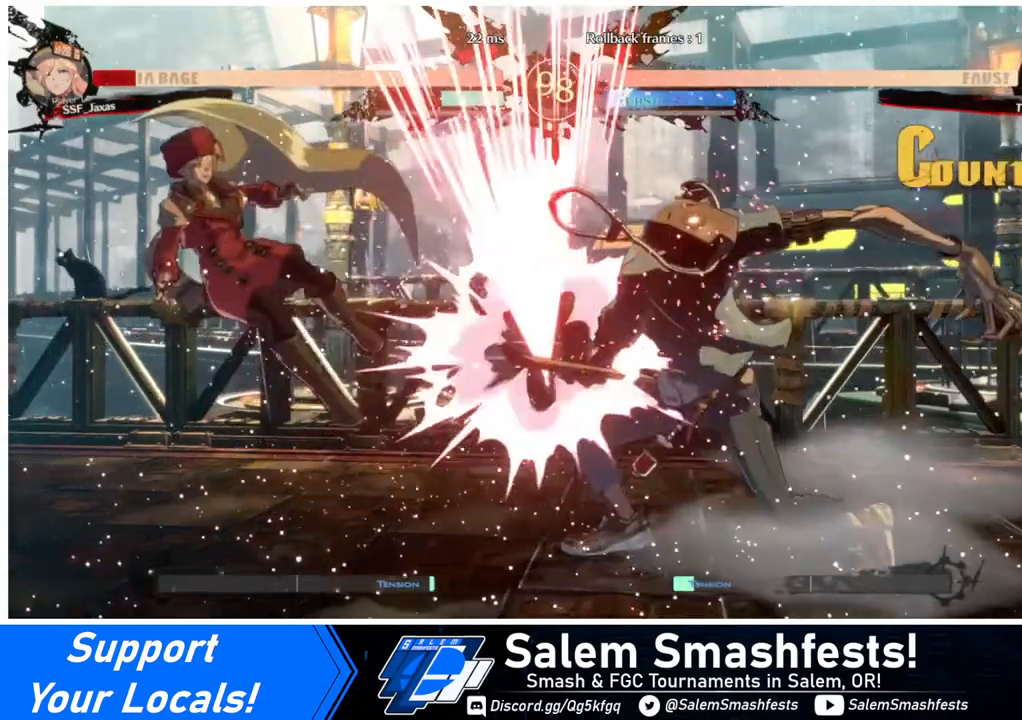
{"buttons": ["SQUARE", "DPAD_LEFT"], "events": [[280, "SQUARE", "down"]]}
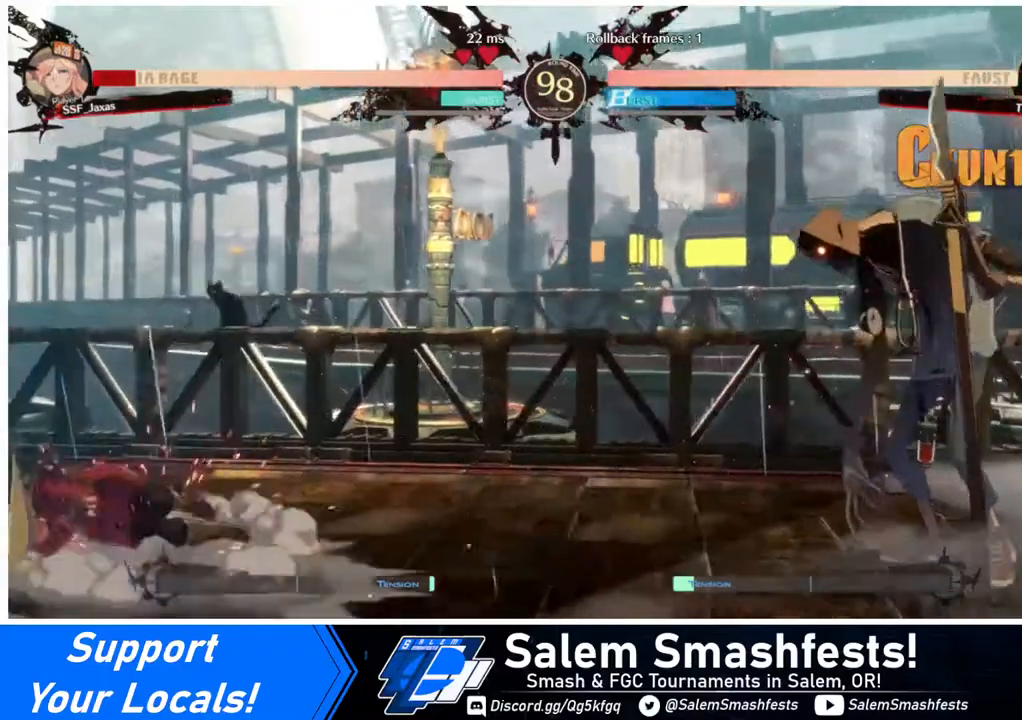
{"buttons": [], "events": [[40, "SQUARE", "up"], [400, "DPAD_LEFT", "up"]]}
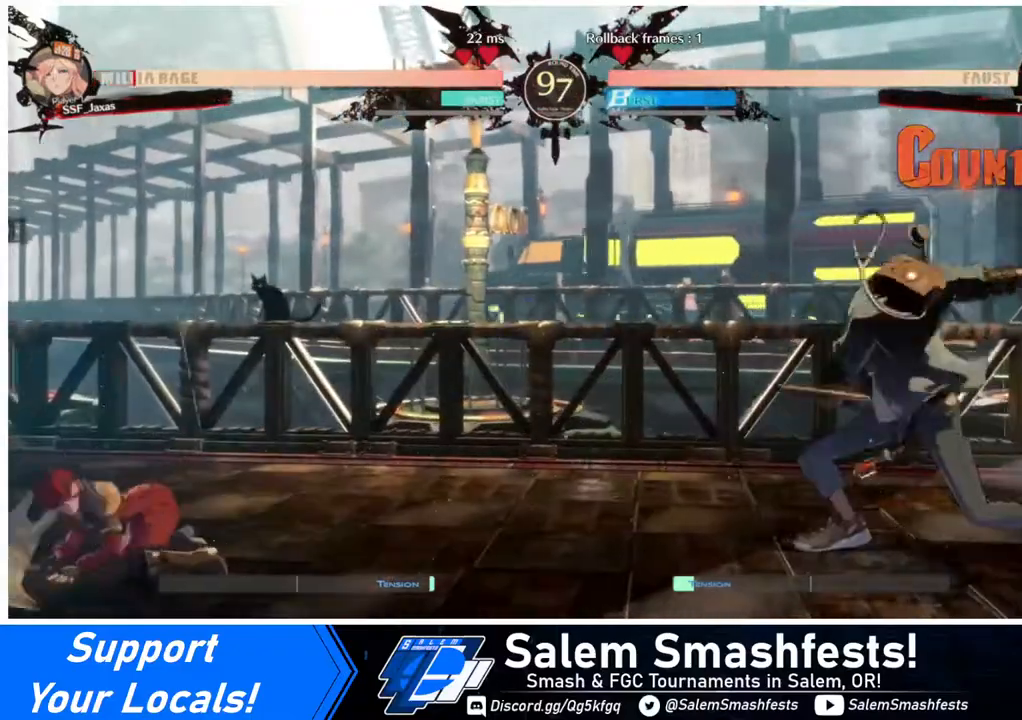
{"buttons": ["DPAD_DOWN", "DPAD_LEFT"], "events": [[40, "DPAD_RIGHT", "down"], [80, "DPAD_RIGHT", "up"], [160, "DPAD_RIGHT", "down"], [440, "DPAD_DOWN", "down"], [440, "DPAD_LEFT", "down"], [440, "DPAD_RIGHT", "up"]]}
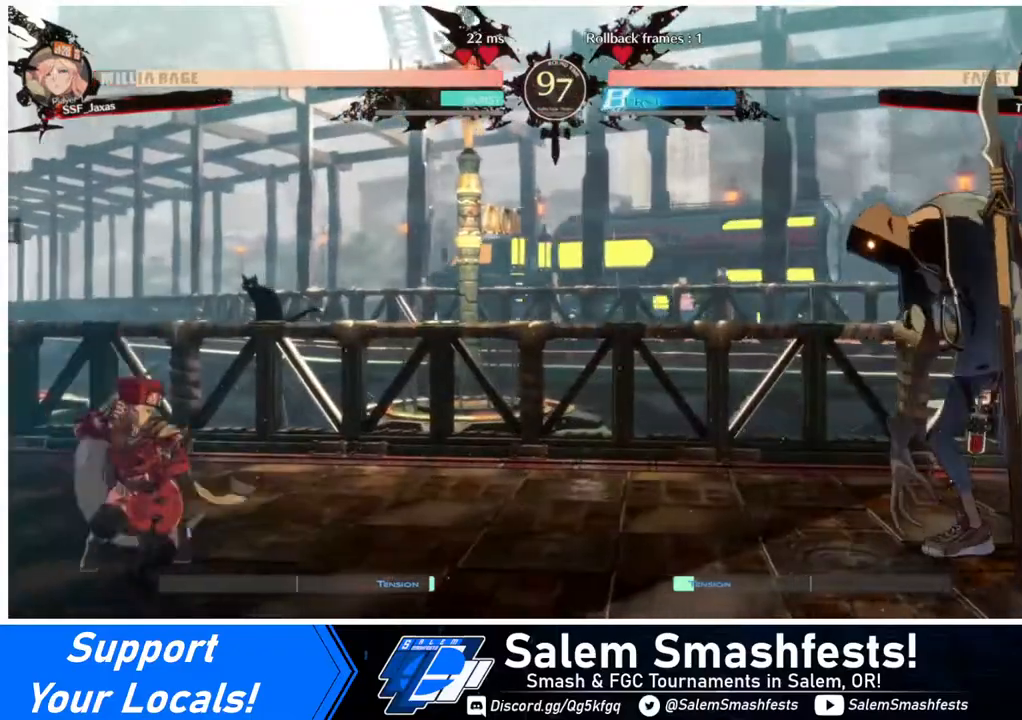
{"buttons": ["DPAD_RIGHT"], "events": [[120, "DPAD_DOWN", "up"], [240, "DPAD_LEFT", "up"], [240, "DPAD_RIGHT", "down"], [320, "DPAD_RIGHT", "up"], [400, "DPAD_RIGHT", "down"]]}
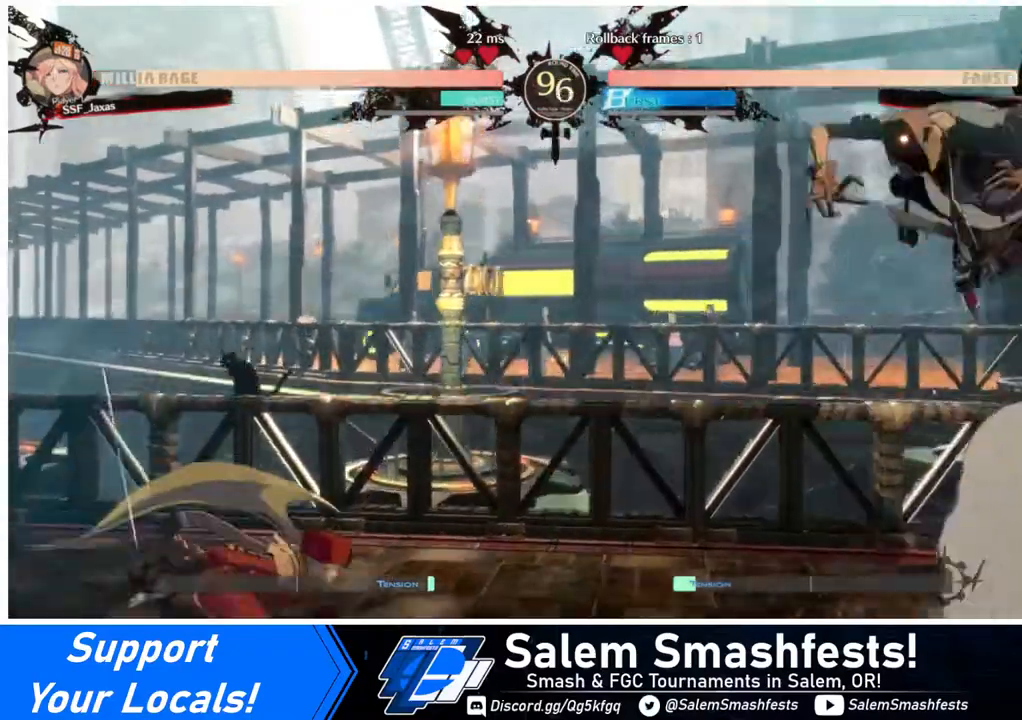
{"buttons": ["DPAD_RIGHT"], "events": []}
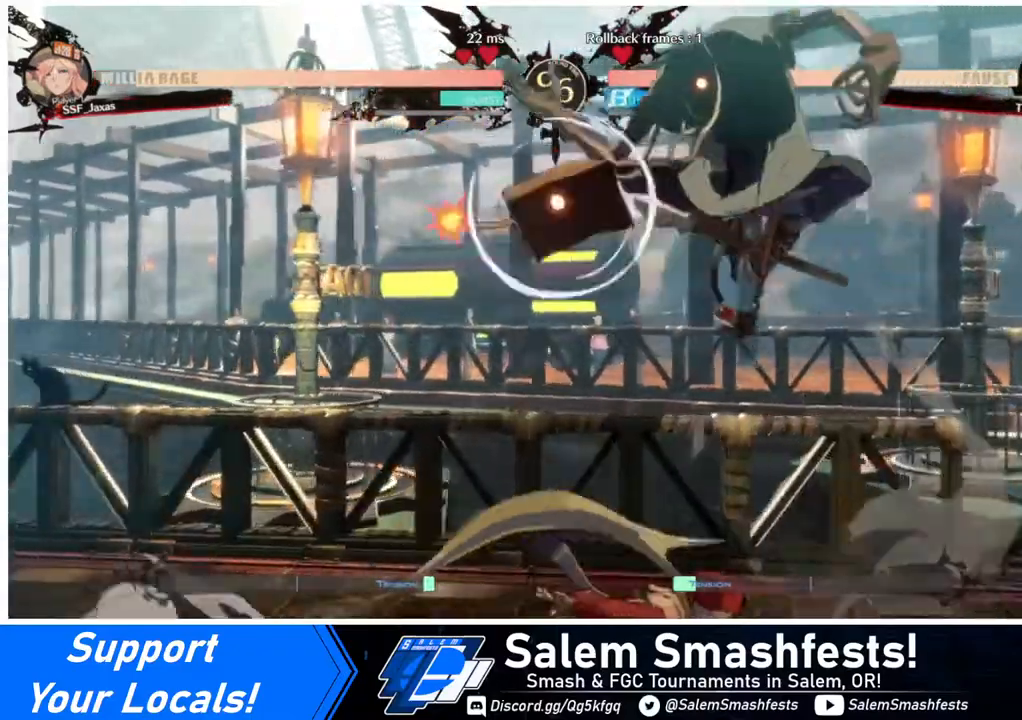
{"buttons": [], "events": [[40, "DPAD_RIGHT", "up"], [160, "DPAD_LEFT", "down"], [200, "DPAD_LEFT", "up"], [200, "TRIANGLE", "down"], [280, "TRIANGLE", "up"]]}
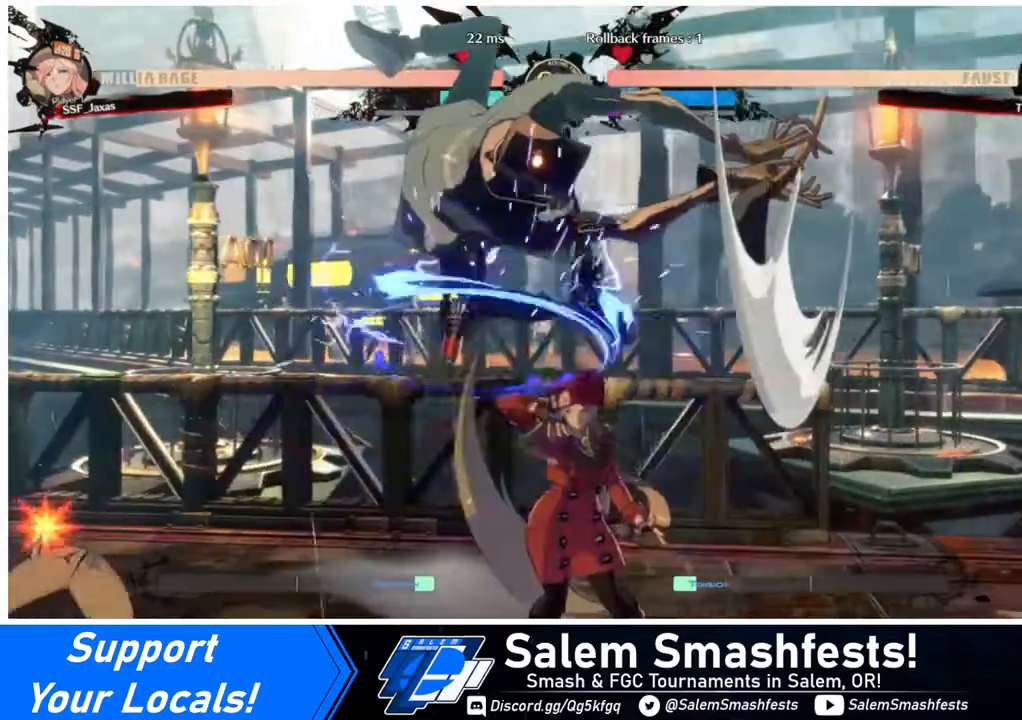
{"buttons": [], "events": [[240, "DPAD_LEFT", "down"], [280, "DPAD_UP", "down"], [440, "DPAD_LEFT", "up"], [440, "DPAD_UP", "up"]]}
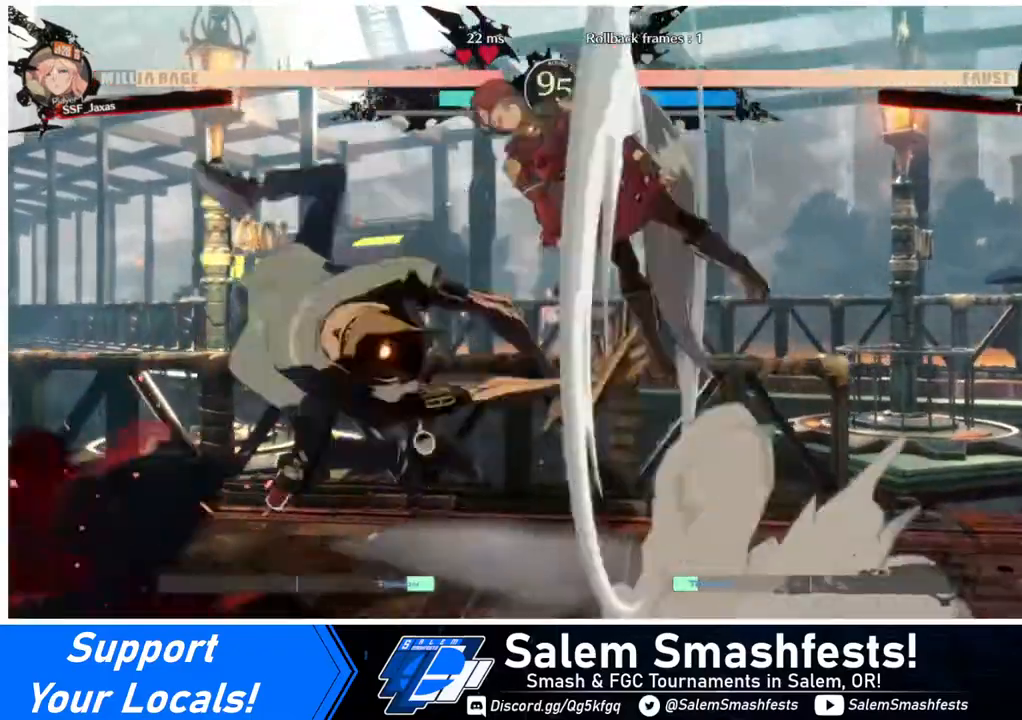
{"buttons": [], "events": [[320, "R1", "down"], [440, "R1", "up"]]}
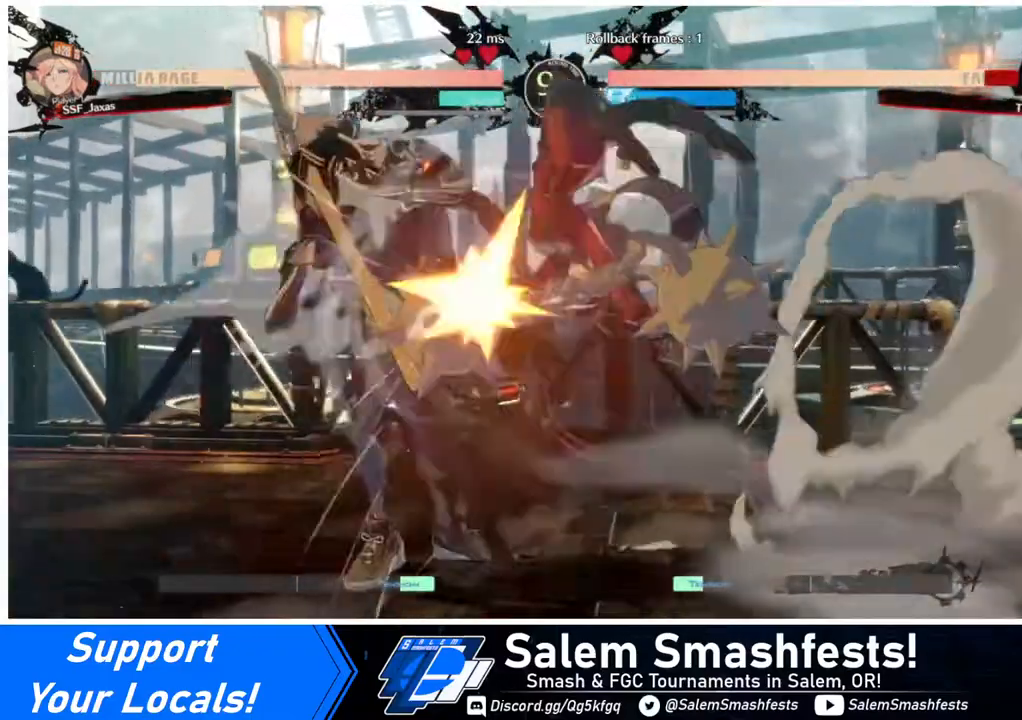
{"buttons": ["DPAD_DOWN"], "events": [[40, "L1", "down"], [240, "L1", "up"], [360, "SQUARE", "down"], [480, "SQUARE", "up"], [520, "DPAD_DOWN", "down"]]}
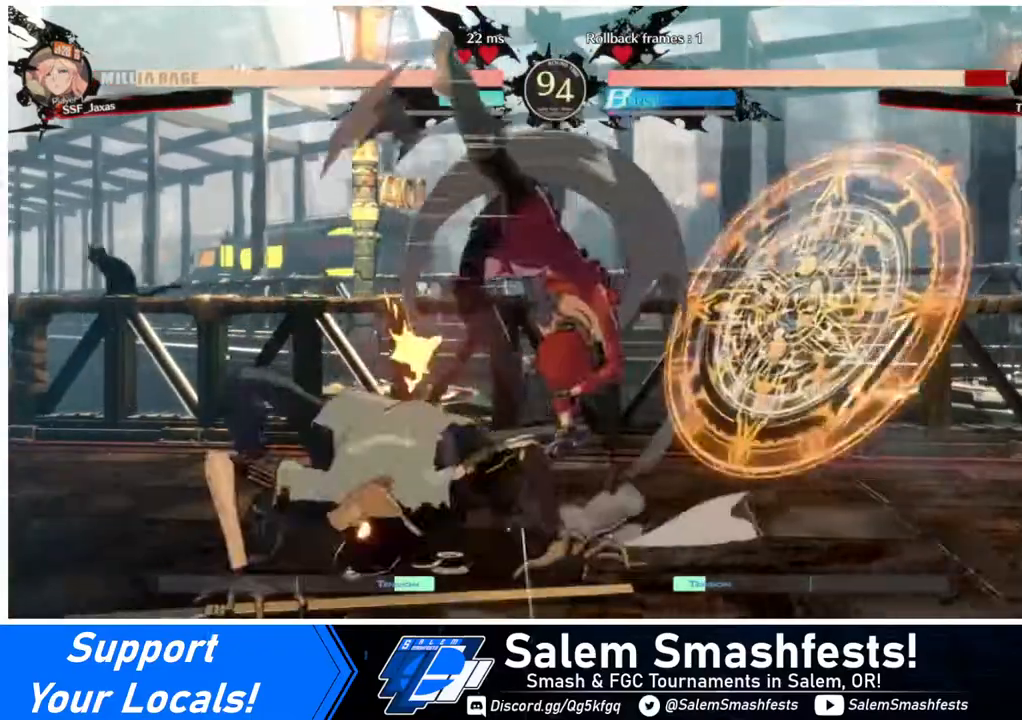
{"buttons": ["DPAD_DOWN"], "events": [[280, "SQUARE", "down"], [400, "SQUARE", "up"]]}
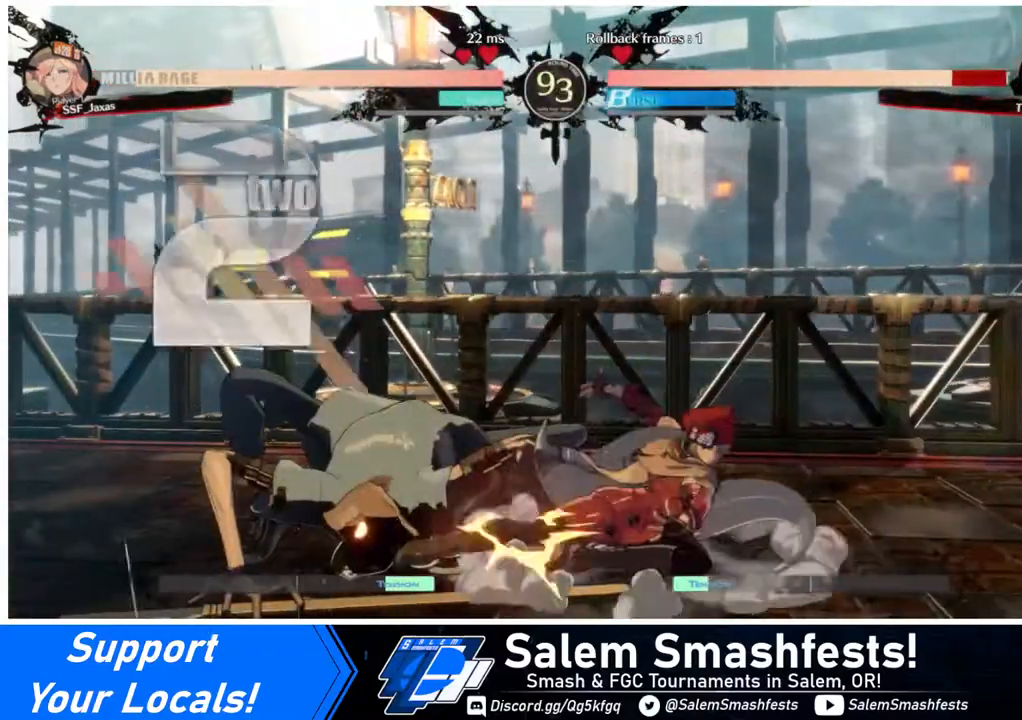
{"buttons": ["DPAD_LEFT"], "events": [[40, "R2", "down"], [160, "DPAD_DOWN", "up"], [160, "R2", "up"], [240, "DPAD_DOWN", "down"], [280, "DPAD_LEFT", "down"], [400, "DPAD_DOWN", "up"], [440, "R1", "down"], [520, "R1", "up"]]}
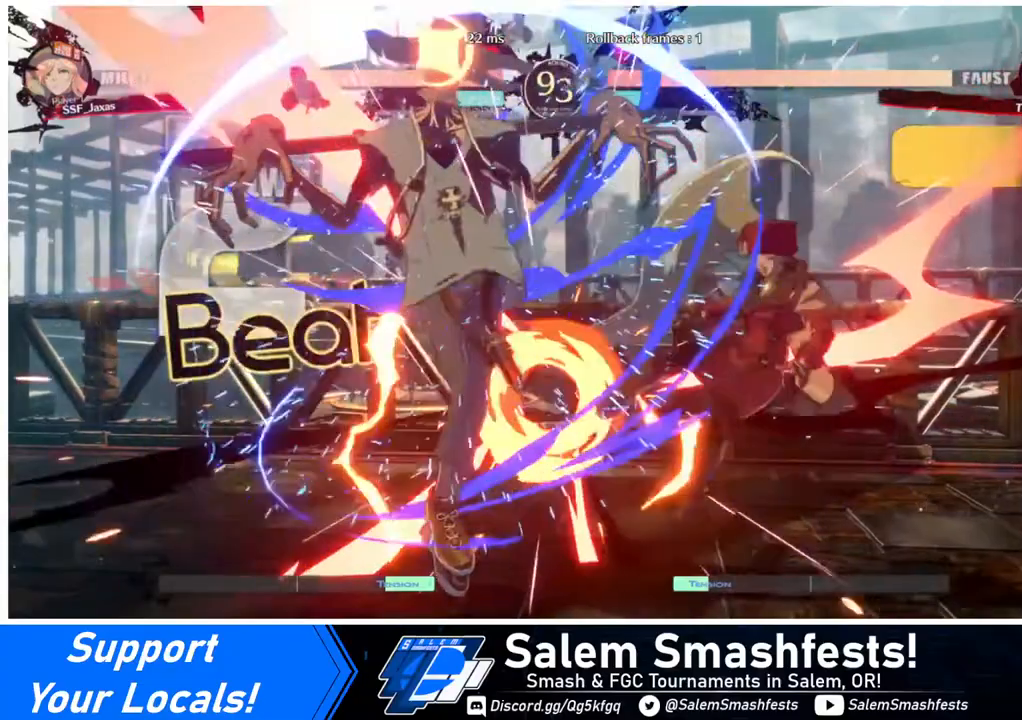
{"buttons": ["DPAD_RIGHT"], "events": [[40, "DPAD_LEFT", "up"], [80, "DPAD_RIGHT", "down"], [320, "SQUARE", "down"], [480, "SQUARE", "up"]]}
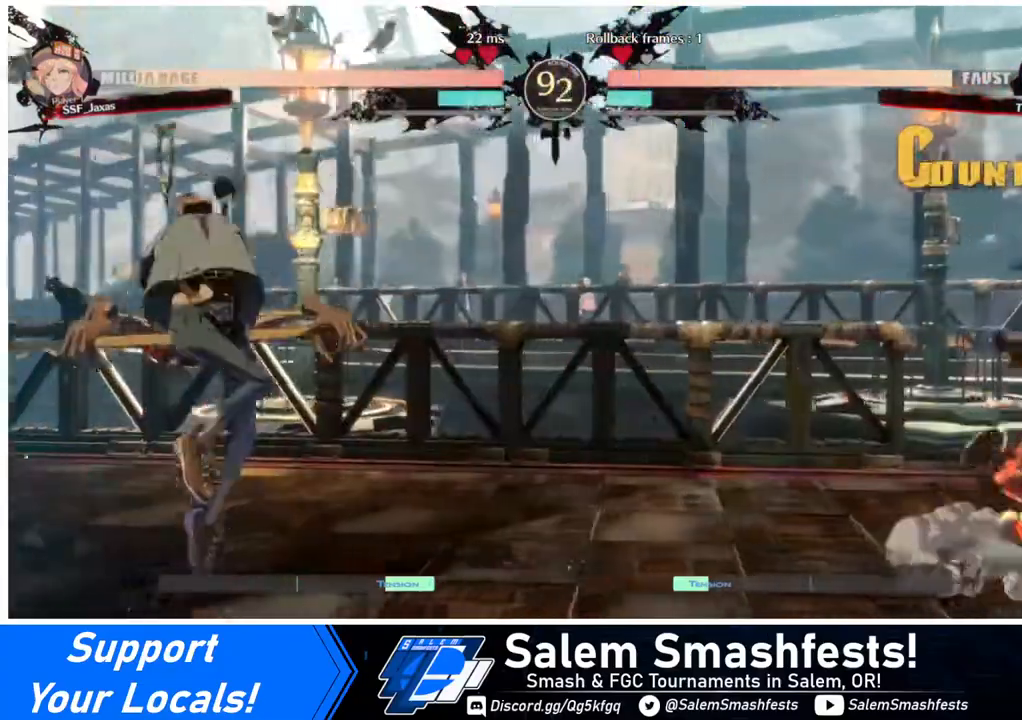
{"buttons": ["DPAD_LEFT"], "events": [[40, "DPAD_RIGHT", "up"], [280, "DPAD_LEFT", "down"]]}
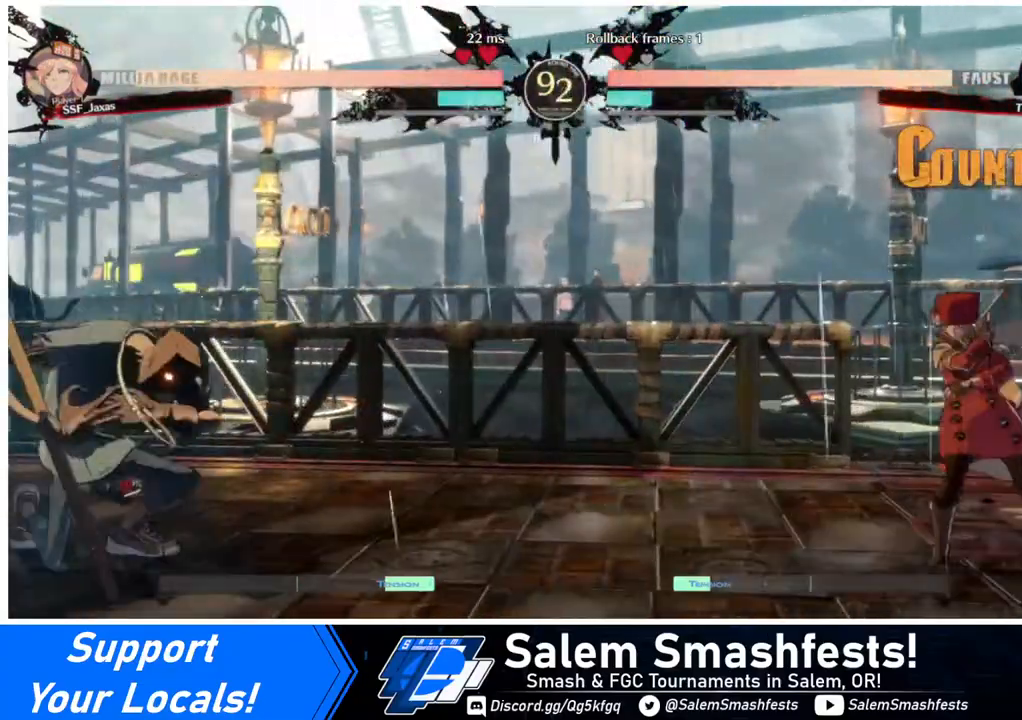
{"buttons": ["DPAD_LEFT"], "events": [[80, "DPAD_LEFT", "up"], [120, "DPAD_RIGHT", "down"], [320, "DPAD_LEFT", "down"], [320, "DPAD_RIGHT", "up"], [400, "DPAD_LEFT", "up"], [480, "DPAD_LEFT", "down"]]}
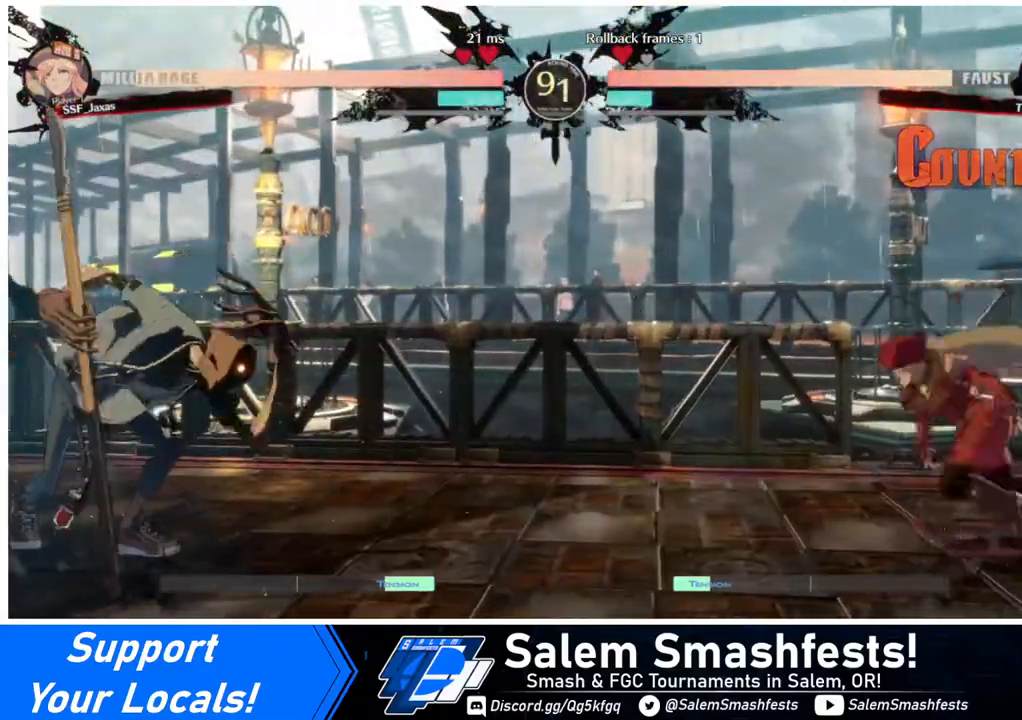
{"buttons": ["DPAD_RIGHT"], "events": [[160, "DPAD_DOWN", "down"], [160, "DPAD_LEFT", "up"], [160, "DPAD_RIGHT", "down"], [160, "SQUARE", "down"], [160, "TRIANGLE", "down"], [240, "DPAD_DOWN", "up"], [240, "SQUARE", "up"], [240, "TRIANGLE", "up"]]}
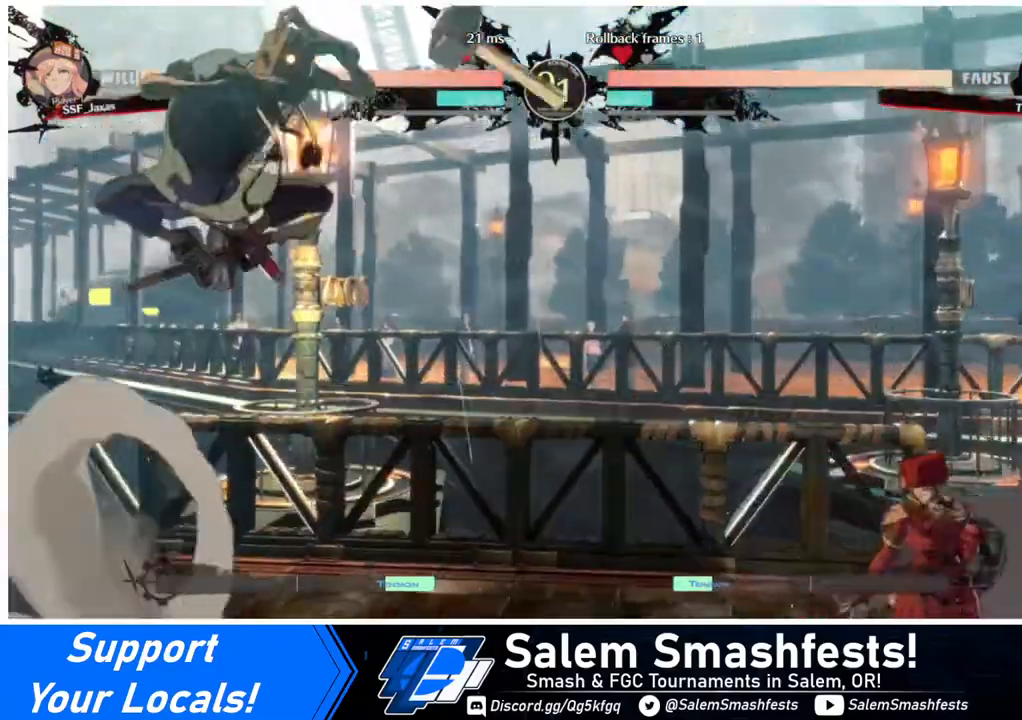
{"buttons": ["DPAD_UP", "DPAD_LEFT"], "events": [[200, "DPAD_RIGHT", "up"], [240, "DPAD_LEFT", "down"], [320, "DPAD_UP", "down"]]}
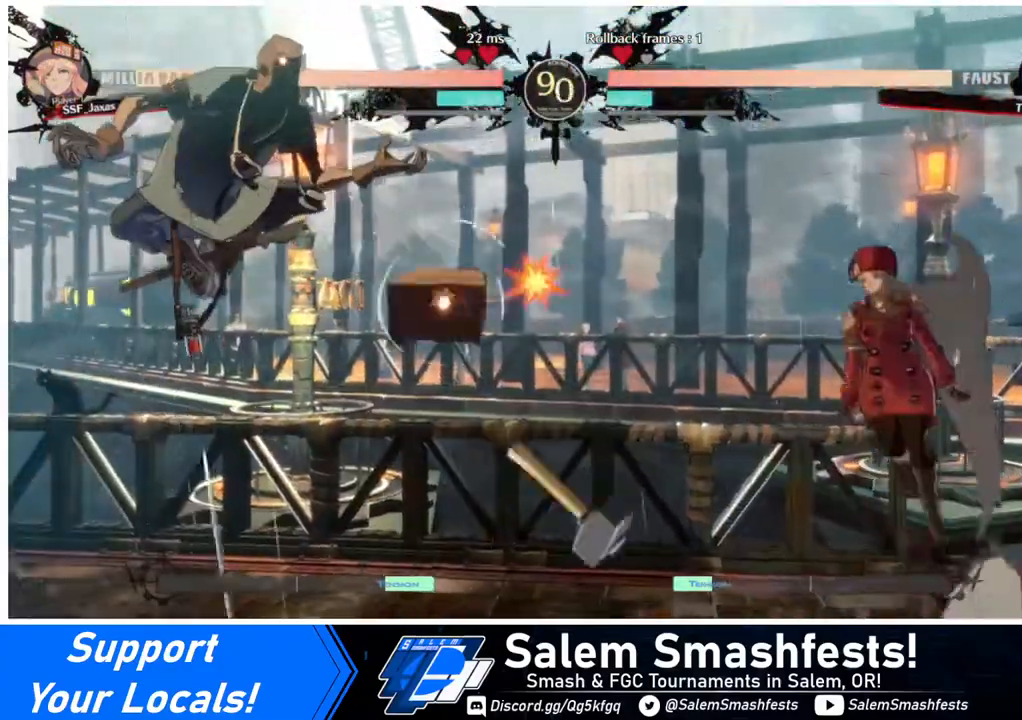
{"buttons": ["DPAD_UP", "DPAD_RIGHT"], "events": [[40, "DPAD_UP", "up"], [240, "DPAD_LEFT", "up"], [360, "DPAD_RIGHT", "down"], [400, "DPAD_UP", "down"]]}
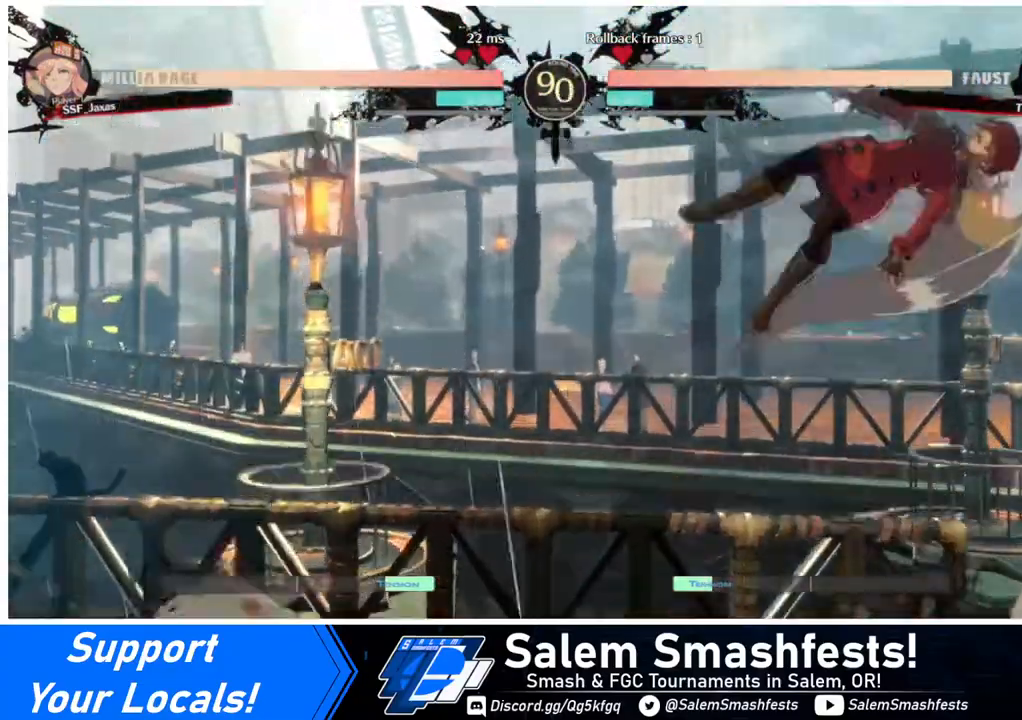
{"buttons": [], "events": [[40, "DPAD_UP", "up"], [480, "DPAD_RIGHT", "up"]]}
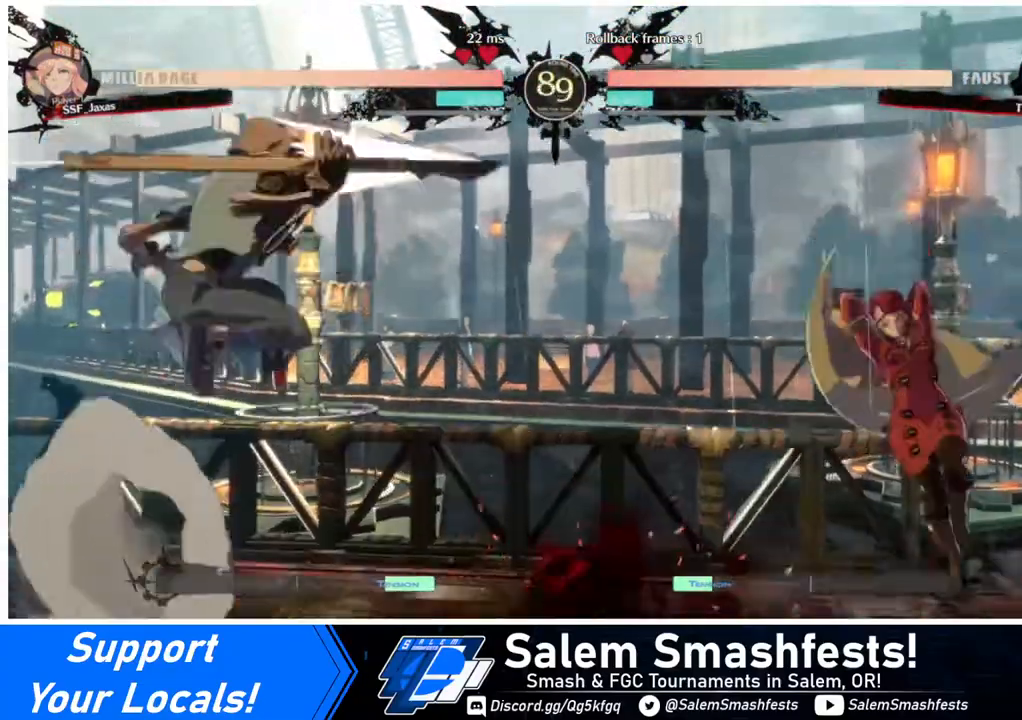
{"buttons": [], "events": [[120, "DPAD_DOWN", "down"], [200, "DPAD_DOWN", "up"], [200, "DPAD_LEFT", "down"], [200, "DPAD_UP", "down"], [400, "DPAD_UP", "up"], [480, "DPAD_LEFT", "up"]]}
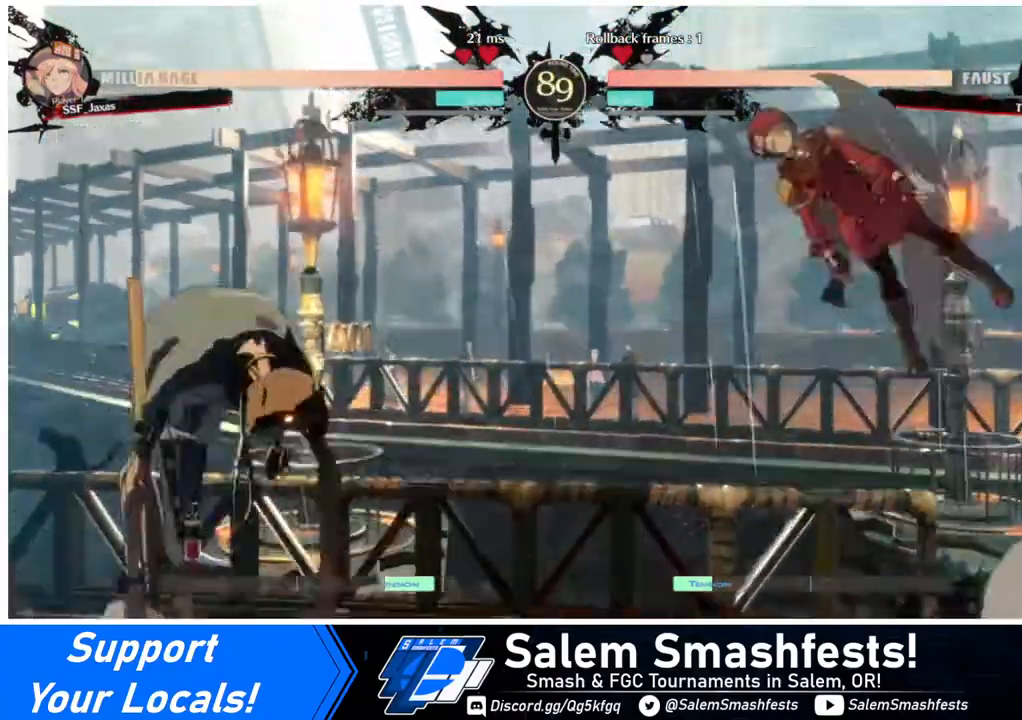
{"buttons": [], "events": [[120, "DPAD_DOWN", "down"], [200, "DPAD_LEFT", "down"], [280, "DPAD_DOWN", "up"], [280, "R1", "down"], [400, "R1", "up"], [480, "DPAD_LEFT", "up"]]}
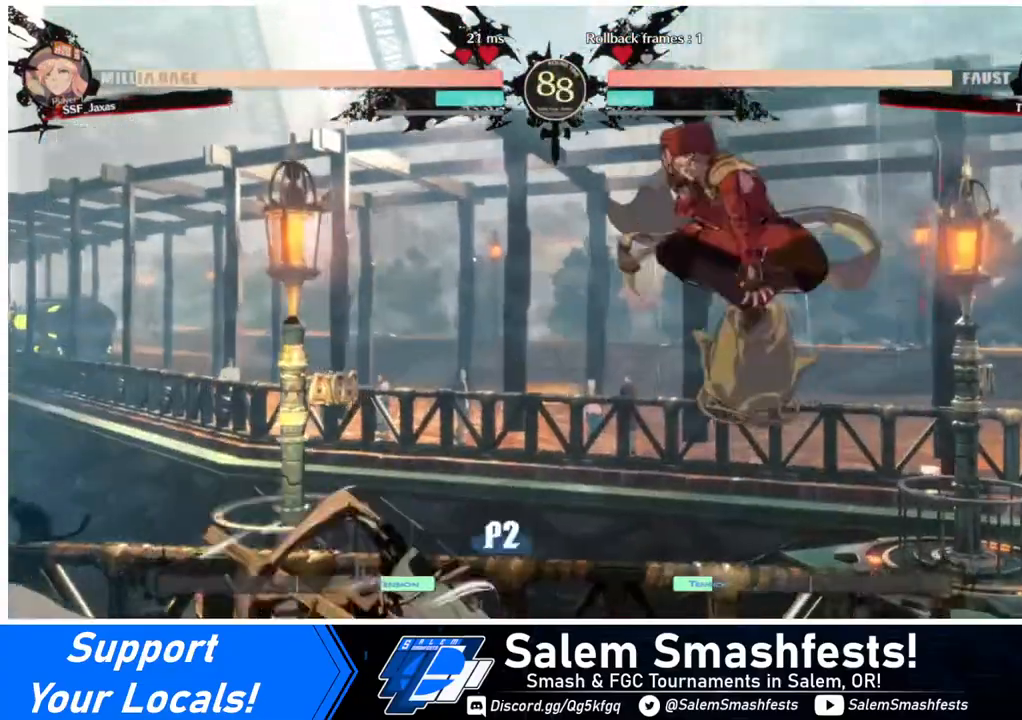
{"buttons": [], "events": [[40, "DPAD_RIGHT", "down"], [240, "DPAD_RIGHT", "up"], [280, "SQUARE", "down"], [440, "SQUARE", "up"]]}
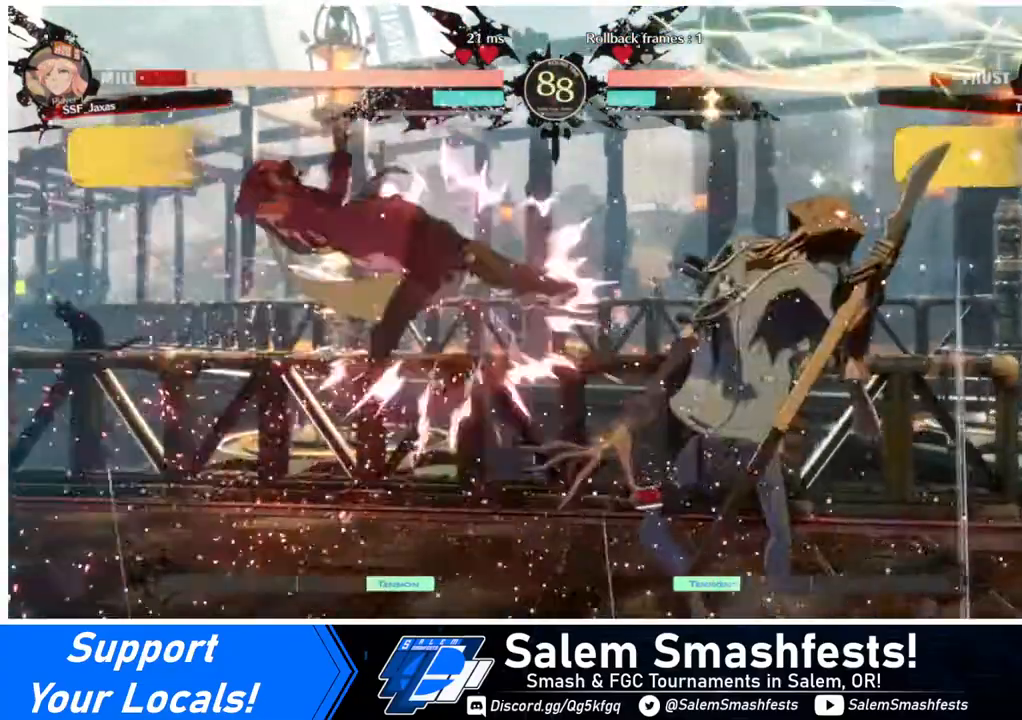
{"buttons": ["DPAD_LEFT"], "events": [[80, "DPAD_LEFT", "down"], [160, "DPAD_LEFT", "up"], [440, "DPAD_LEFT", "down"]]}
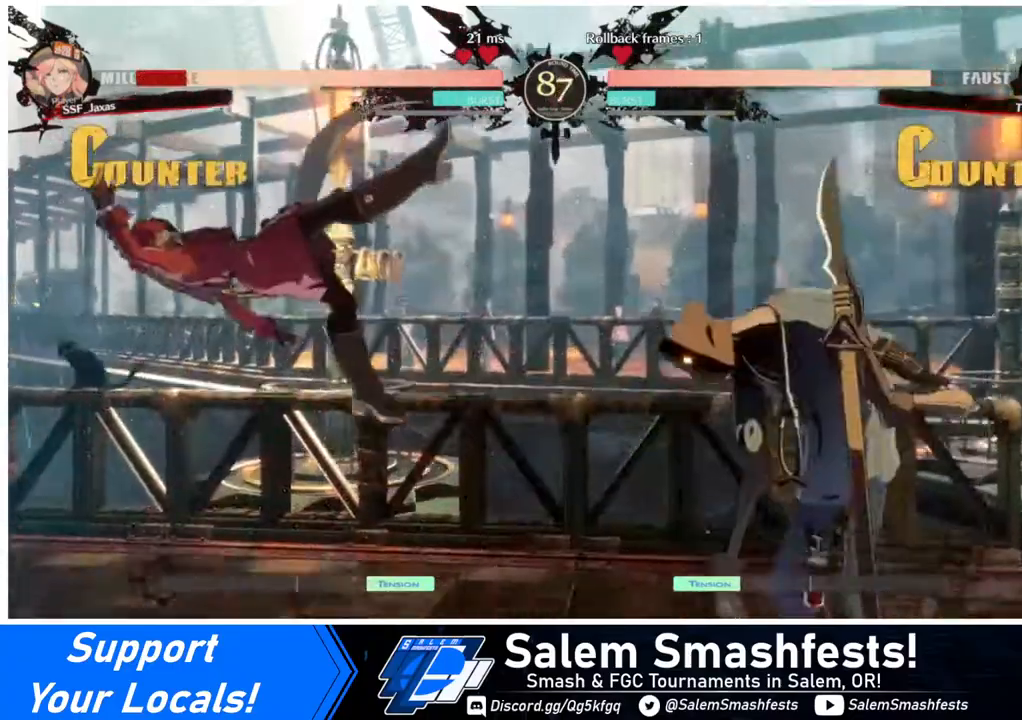
{"buttons": ["DPAD_LEFT"], "events": [[160, "SQUARE", "down"], [320, "SQUARE", "up"]]}
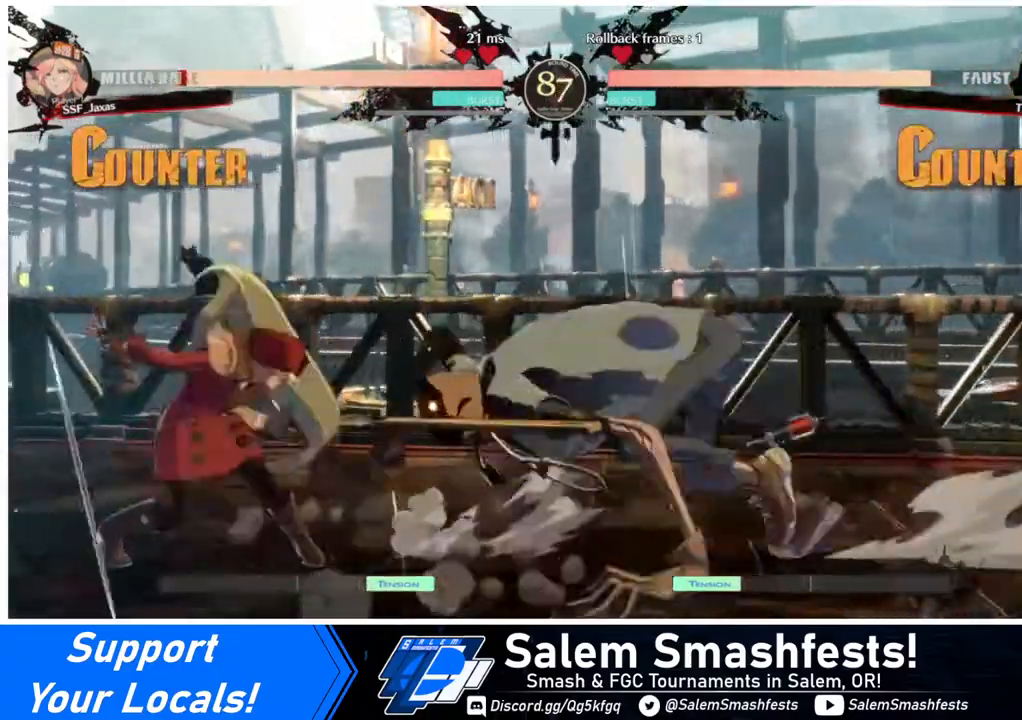
{"buttons": ["DPAD_DOWN", "DPAD_LEFT"], "events": [[40, "DPAD_DOWN", "down"], [160, "SQUARE", "down"], [160, "TRIANGLE", "down"], [400, "SQUARE", "up"], [400, "TRIANGLE", "up"]]}